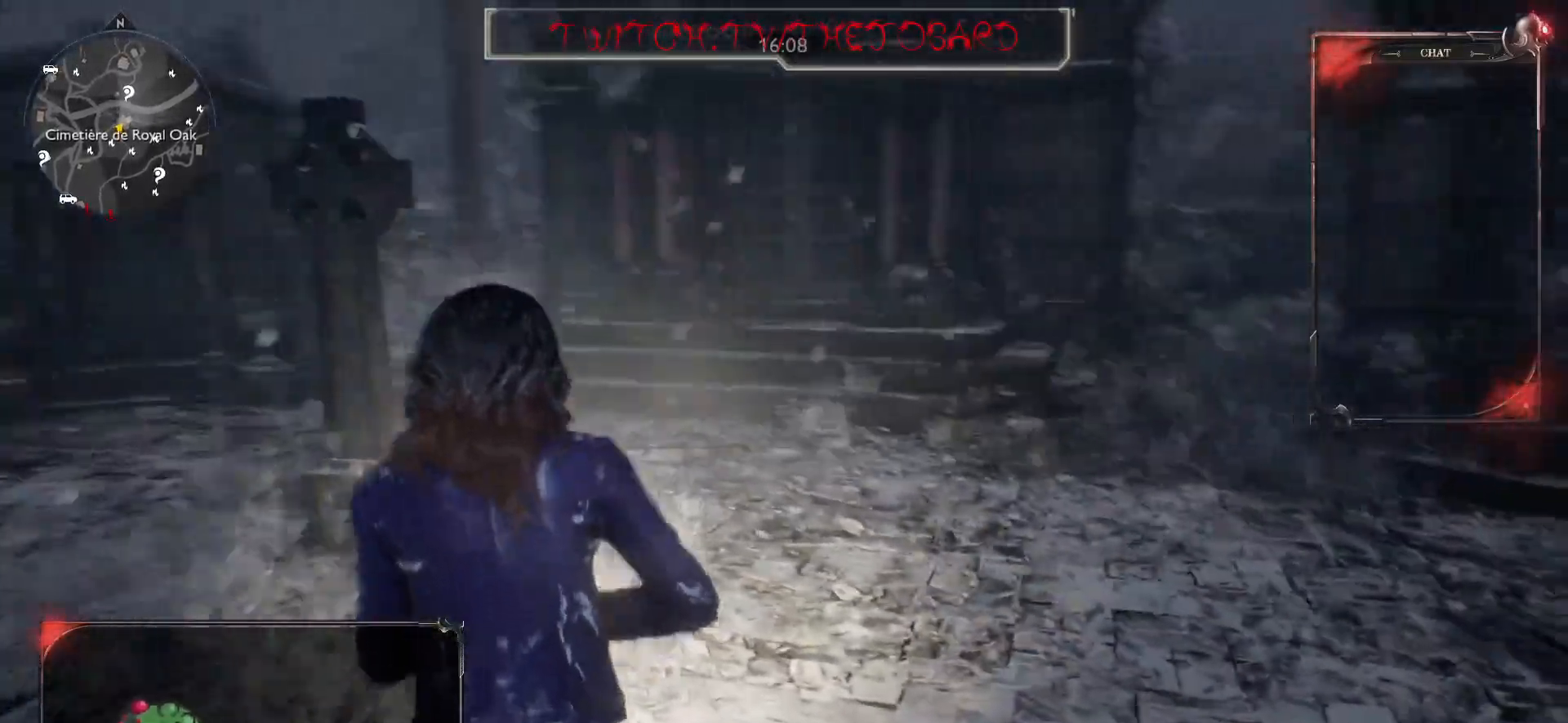
Gameplay with keyboard and mouse; each line is a JSON object with the keys and mouse buttons held at the frame after it. "events" lists presses ("down") and releases ("up") of "a", "ctrl", "d", "e", "f", "q", "r", "s", "shift", "space", "tab", "z", "mouse_left", "mouse_wheel" and "mouse_right" between this image and that frame as [ms after this image, input, new state], when the widget could be followed in between. "mouse_left", "mouse_wheel", "mouse_right" = the "left", "wheel", "right" buttons of the "mouse" list. No other keys are recorded. "wheel" means that the mouse wheel is clicked or scrolled. Mouse movement is not recorded.
{"keys": ["q", "shift", "z"], "mouse": [], "events": []}
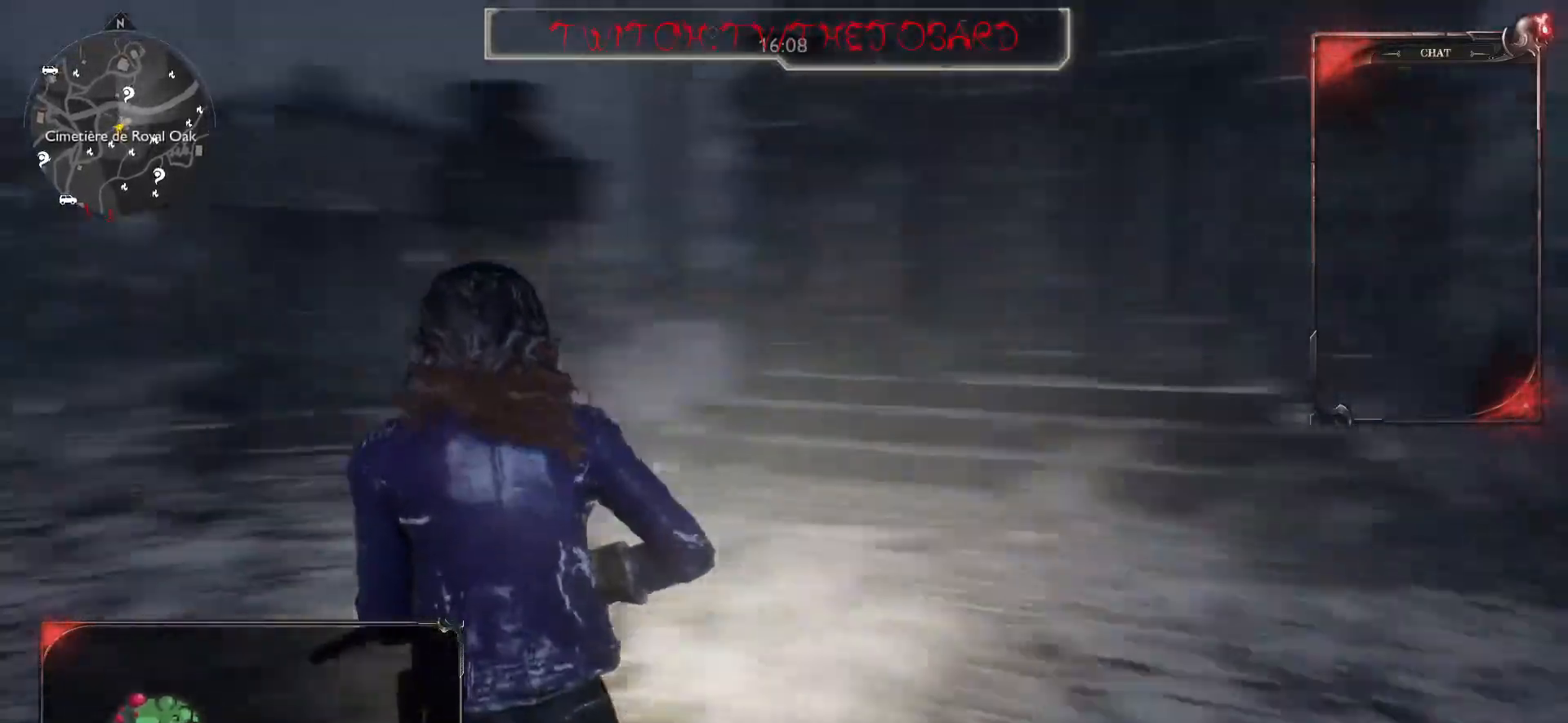
{"keys": ["q", "shift", "z"], "mouse": [], "events": []}
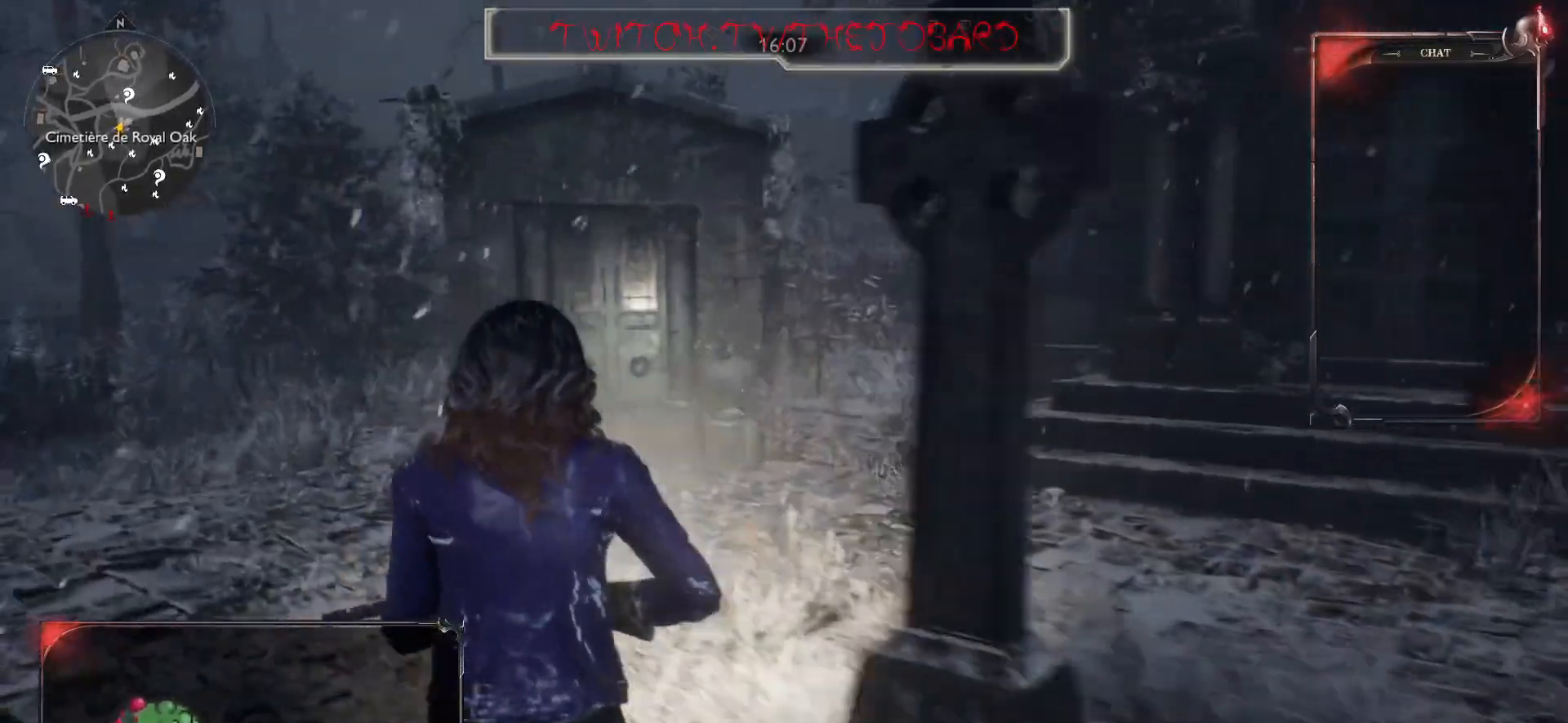
{"keys": ["q", "shift", "z"], "mouse": [], "events": []}
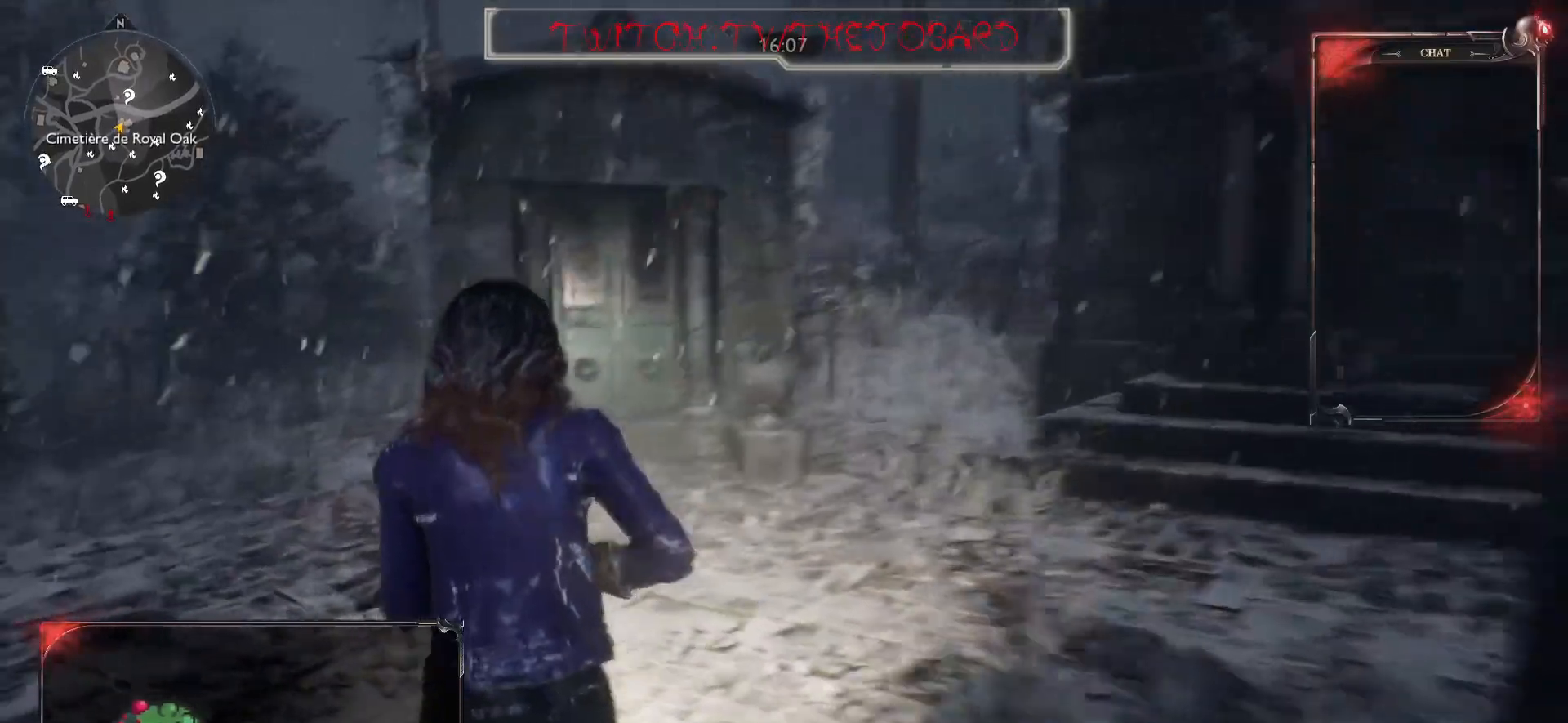
{"keys": ["q", "shift", "z"], "mouse": [], "events": []}
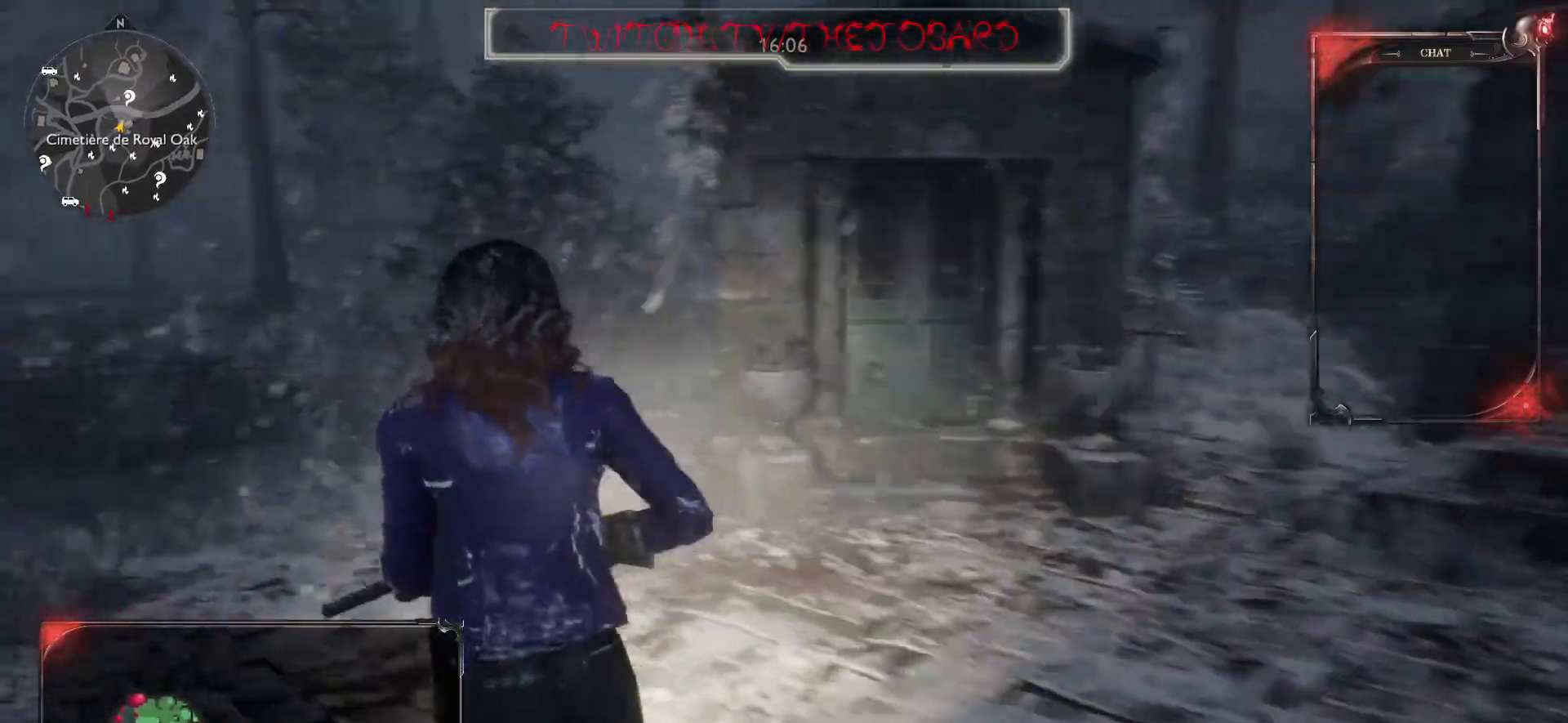
{"keys": ["shift", "z"], "mouse": [], "events": [[317, "q", "up"]]}
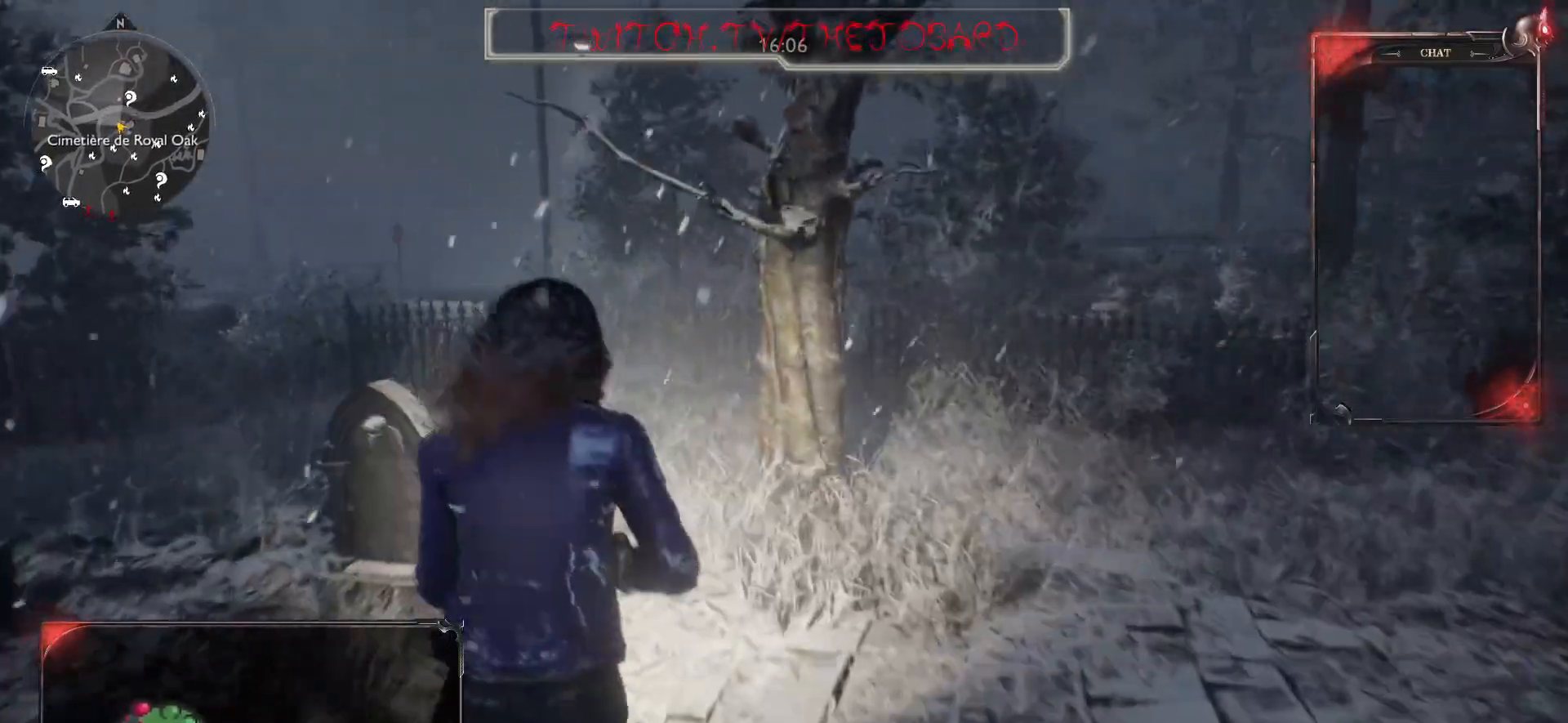
{"keys": ["q", "shift"], "mouse": [], "events": [[167, "q", "down"], [500, "z", "up"]]}
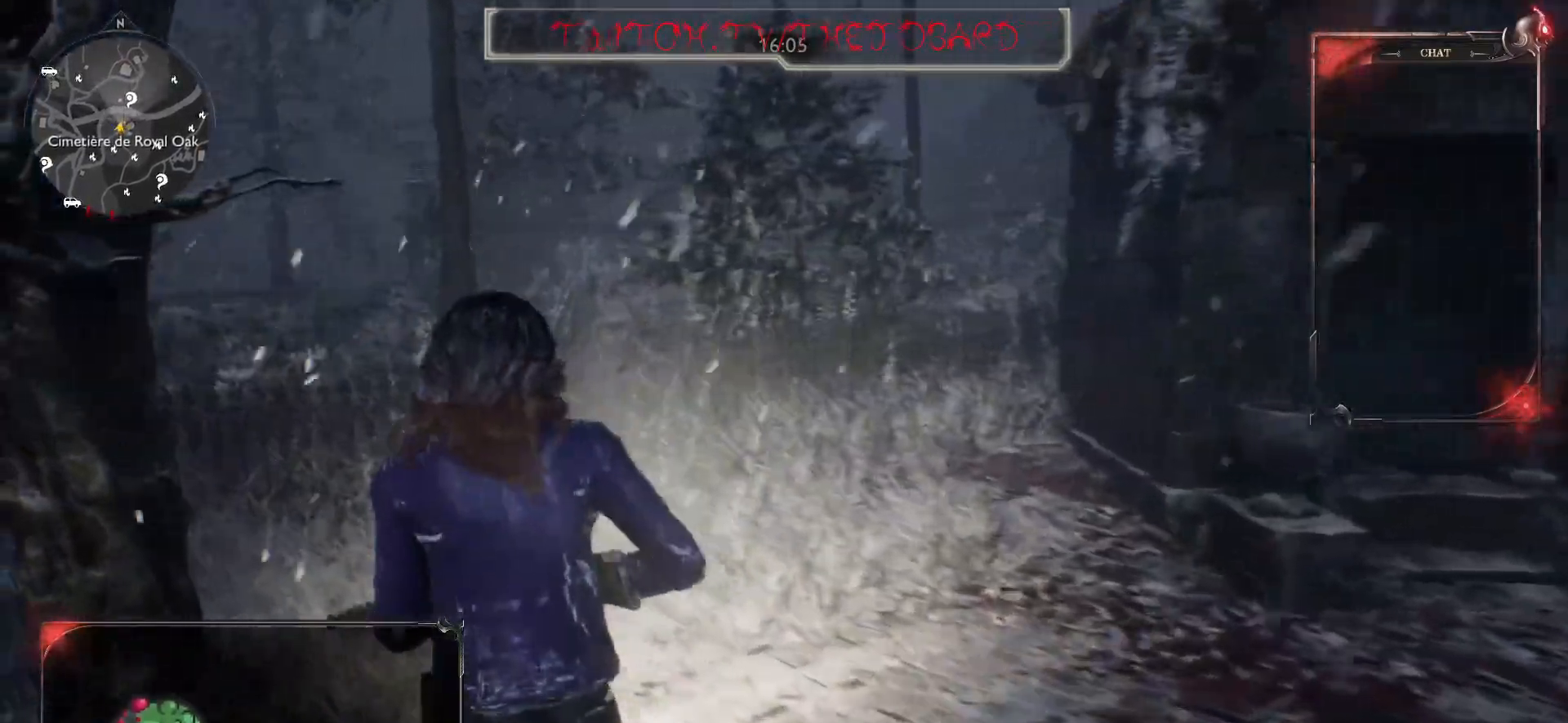
{"keys": ["shift", "z"], "mouse": [], "events": [[83, "z", "down"], [250, "q", "up"]]}
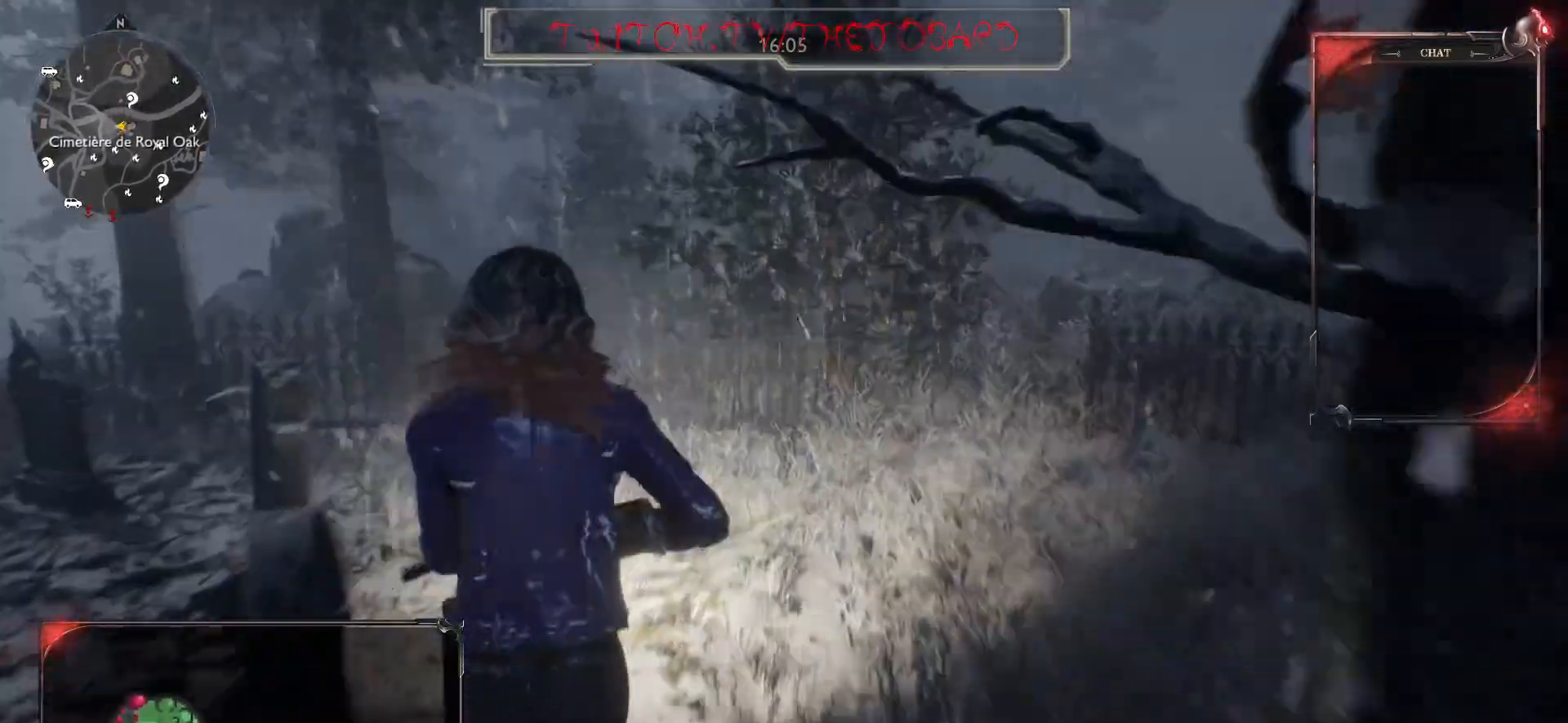
{"keys": ["shift", "z"], "mouse": [], "events": []}
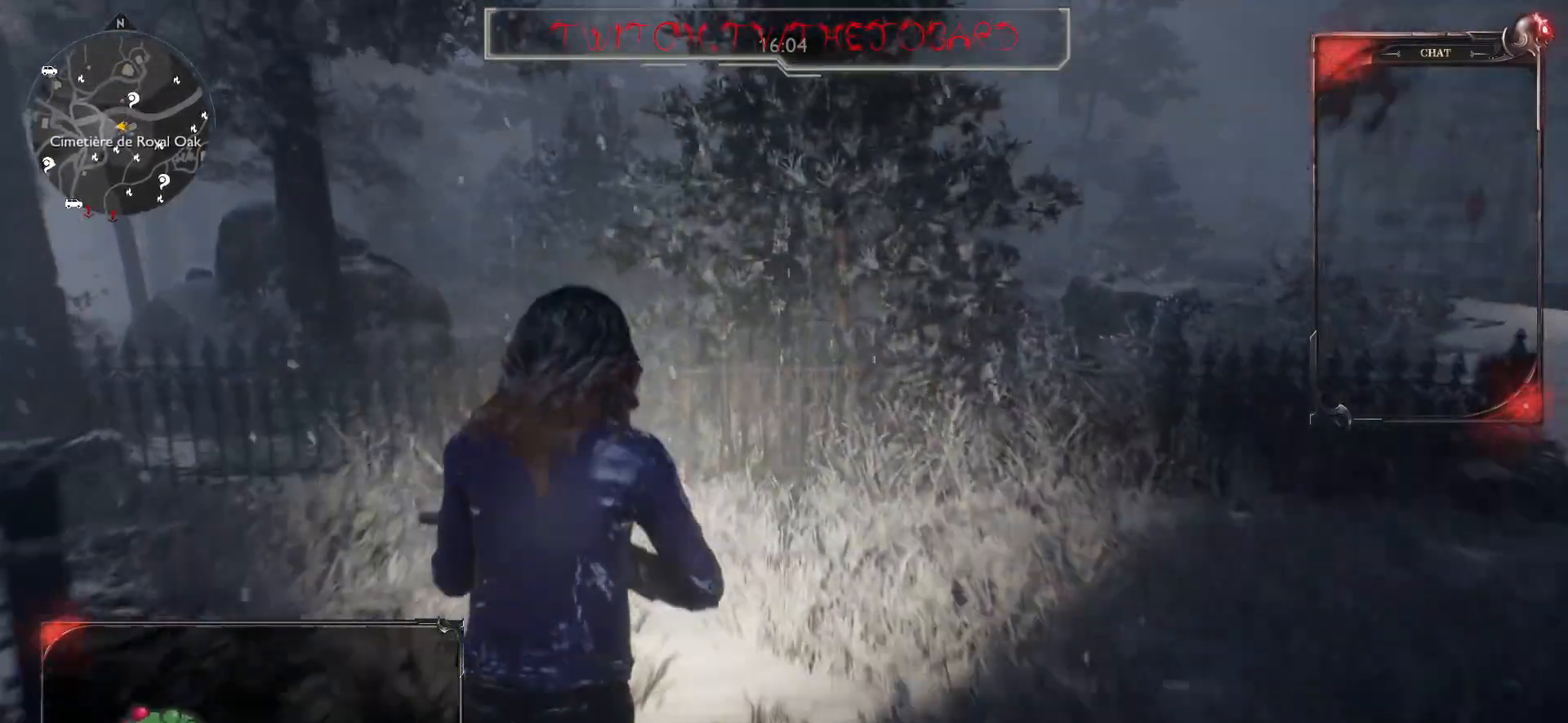
{"keys": ["shift", "z"], "mouse": [], "events": []}
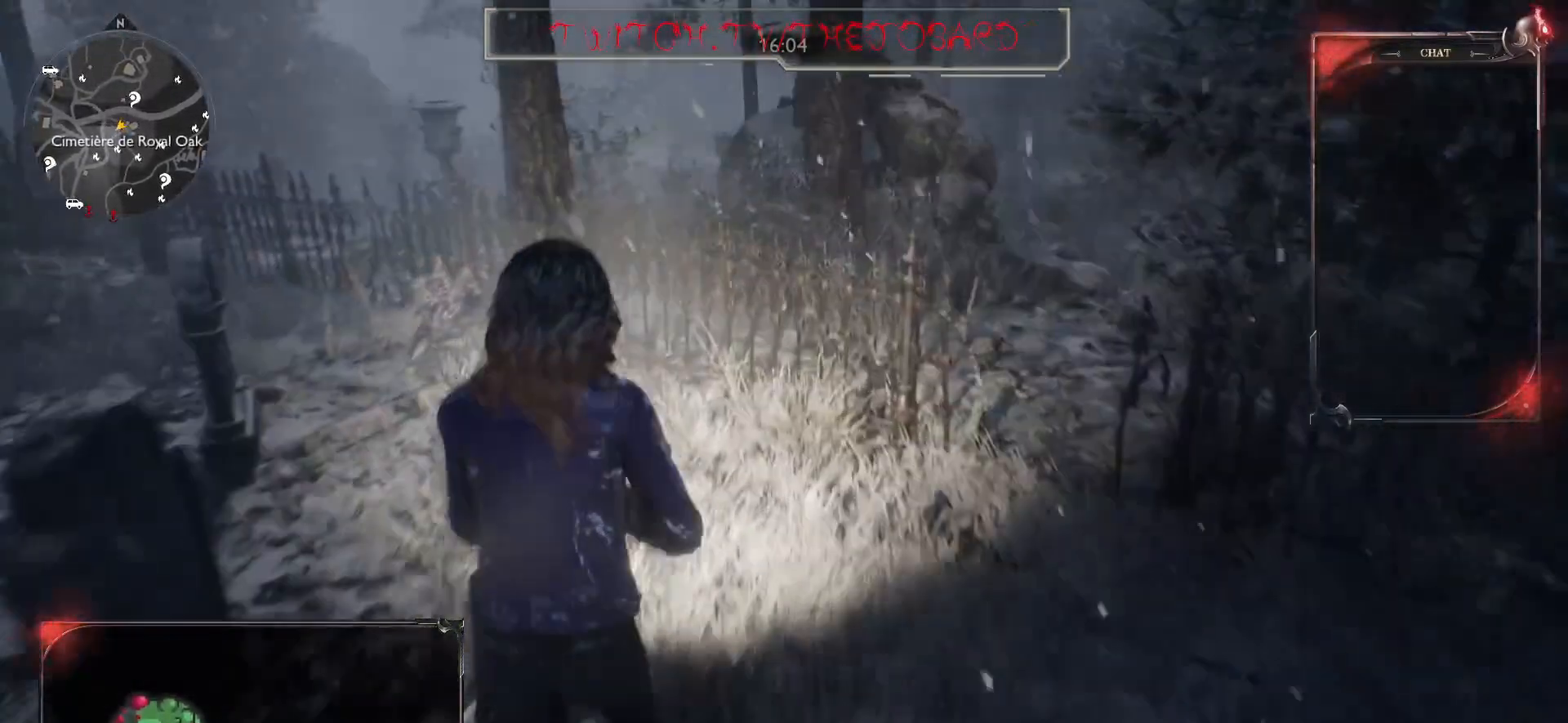
{"keys": ["d", "shift", "z"], "mouse": [], "events": [[500, "d", "down"]]}
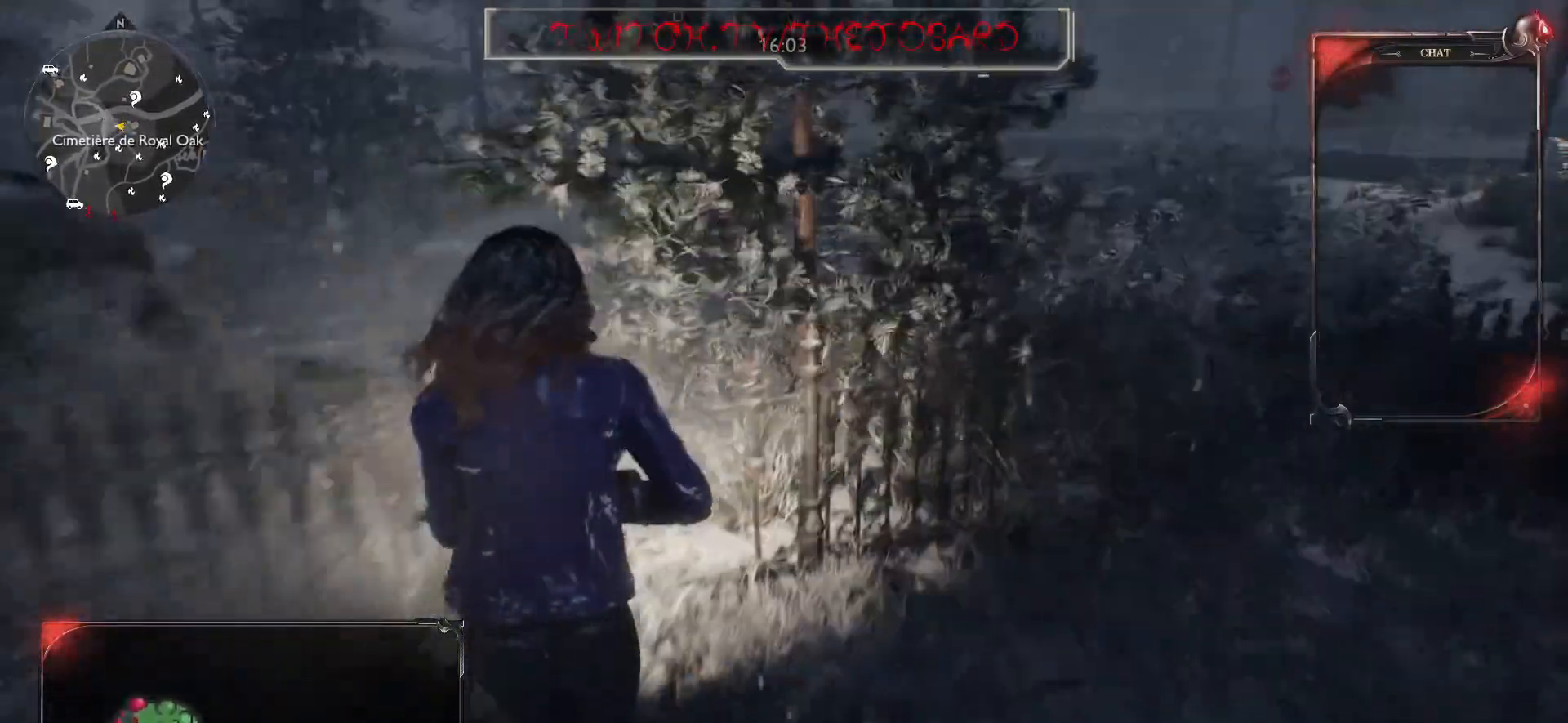
{"keys": ["shift", "z"], "mouse": [], "events": [[33, "d", "up"]]}
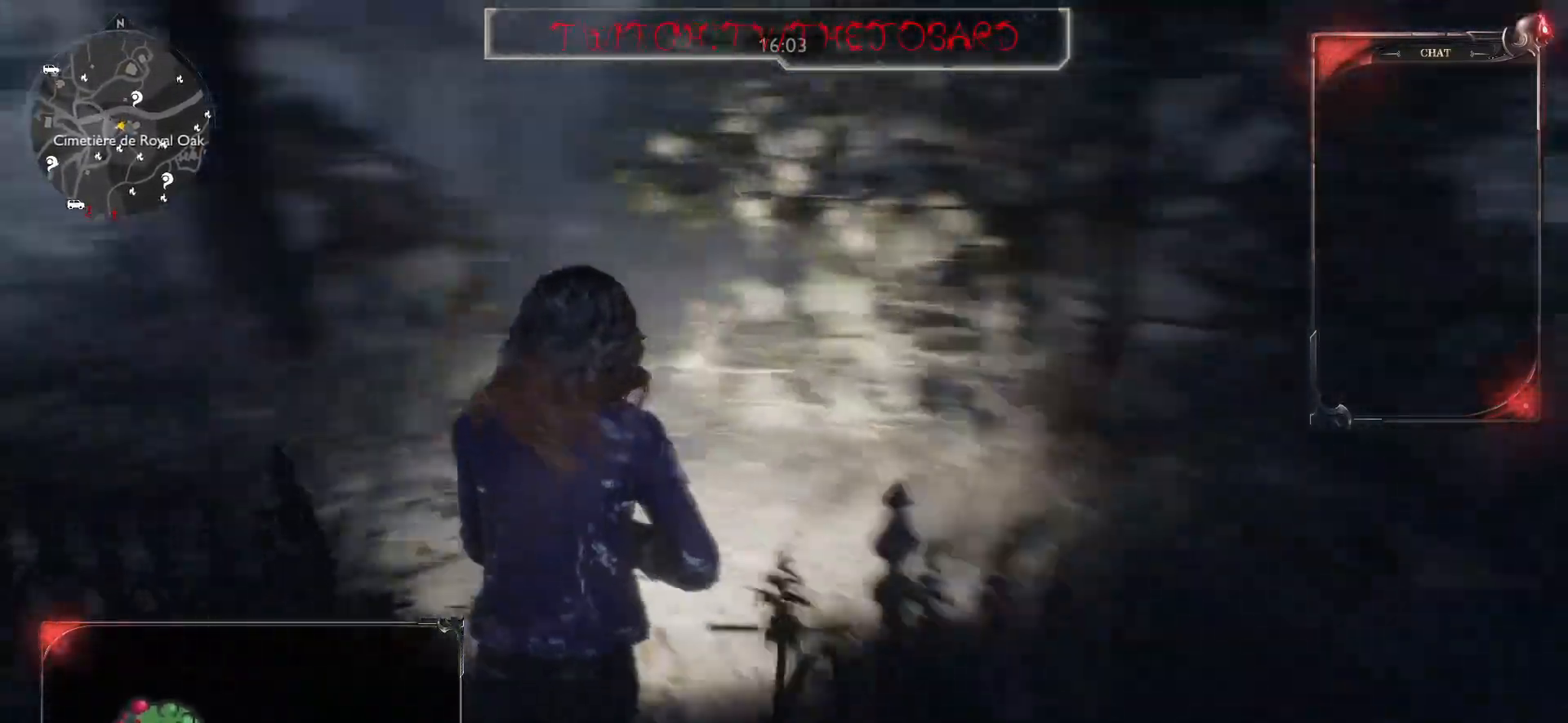
{"keys": ["shift", "z"], "mouse": [], "events": [[133, "shift", "up"], [317, "shift", "down"]]}
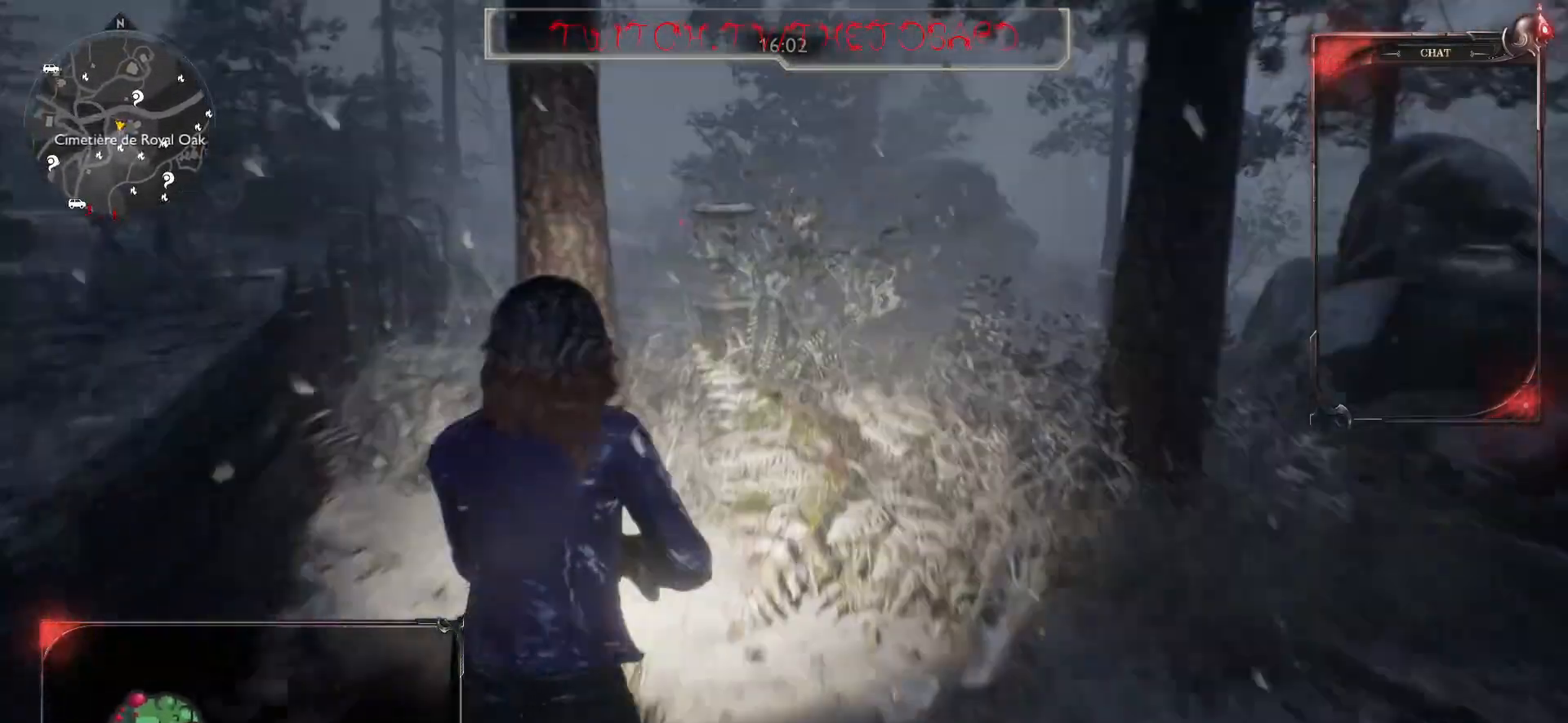
{"keys": ["shift", "z"], "mouse": [], "events": []}
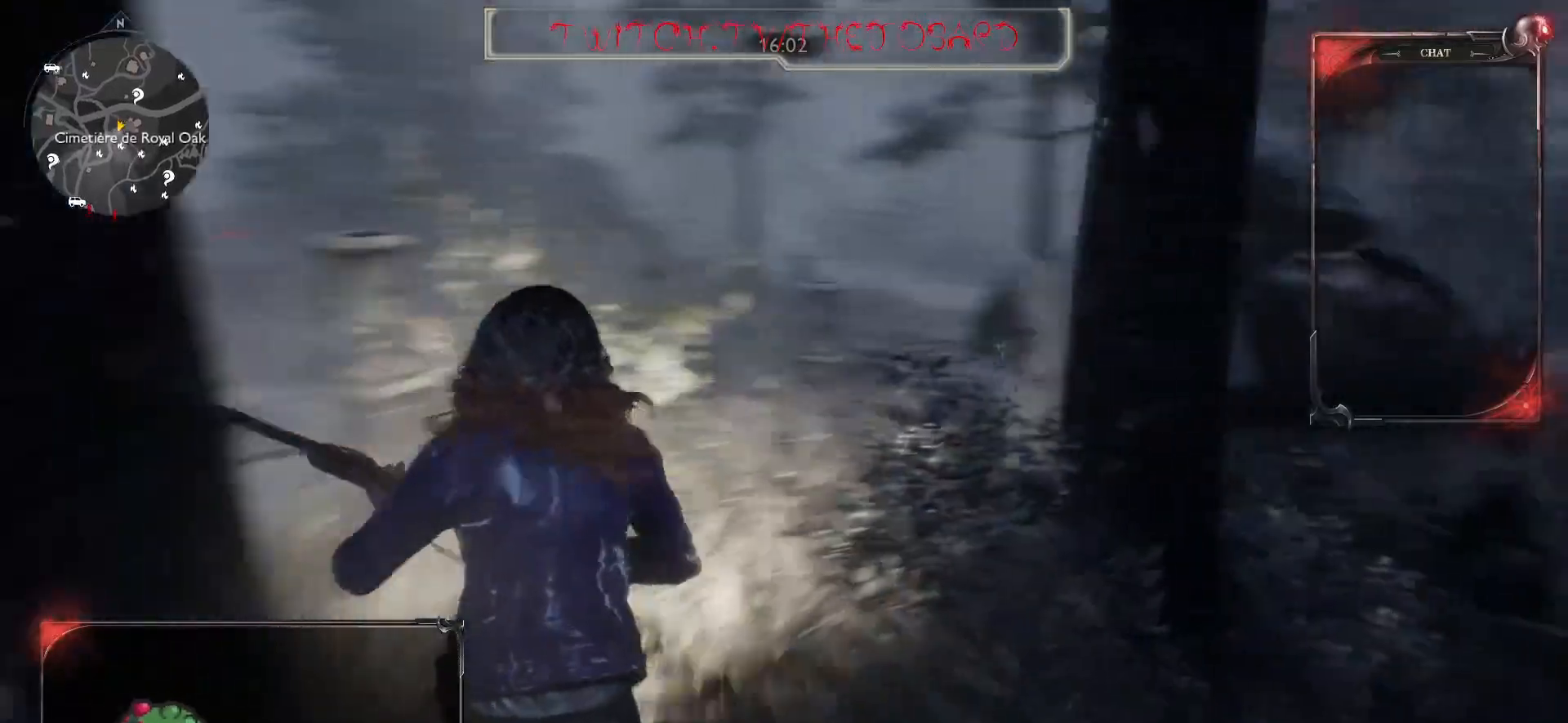
{"keys": ["q", "shift", "z"], "mouse": [], "events": [[383, "q", "down"]]}
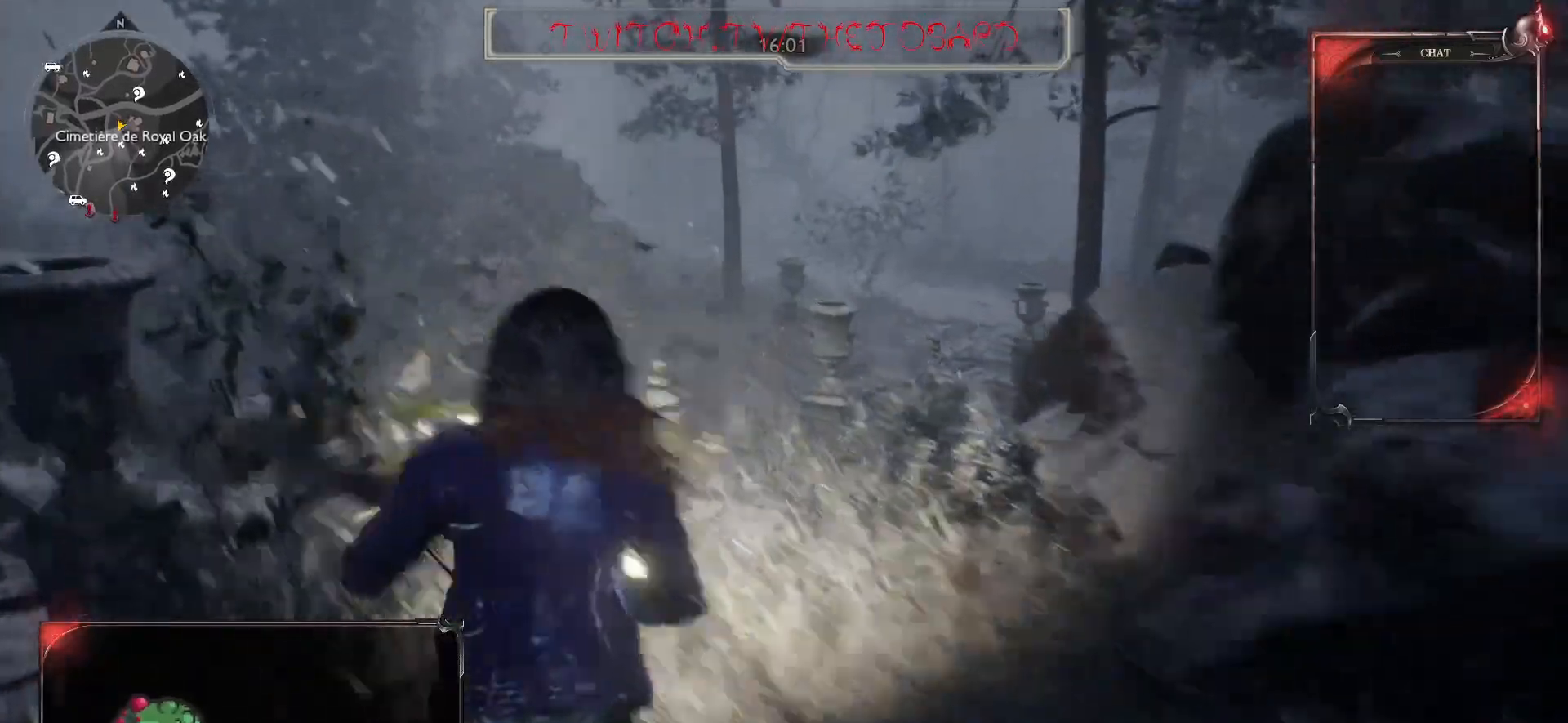
{"keys": ["z"], "mouse": [], "events": [[50, "q", "up"], [283, "shift", "up"]]}
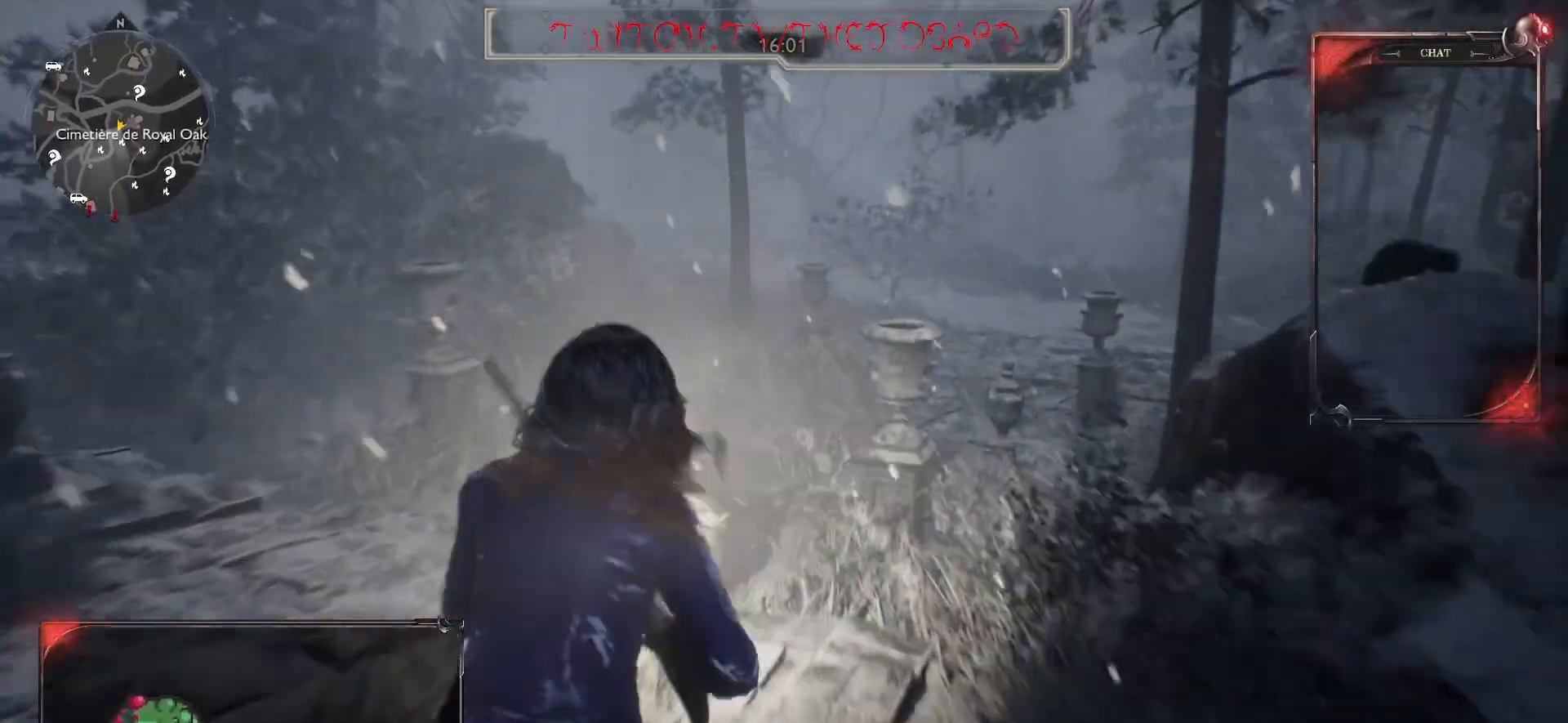
{"keys": ["shift", "z"], "mouse": [], "events": [[17, "shift", "down"]]}
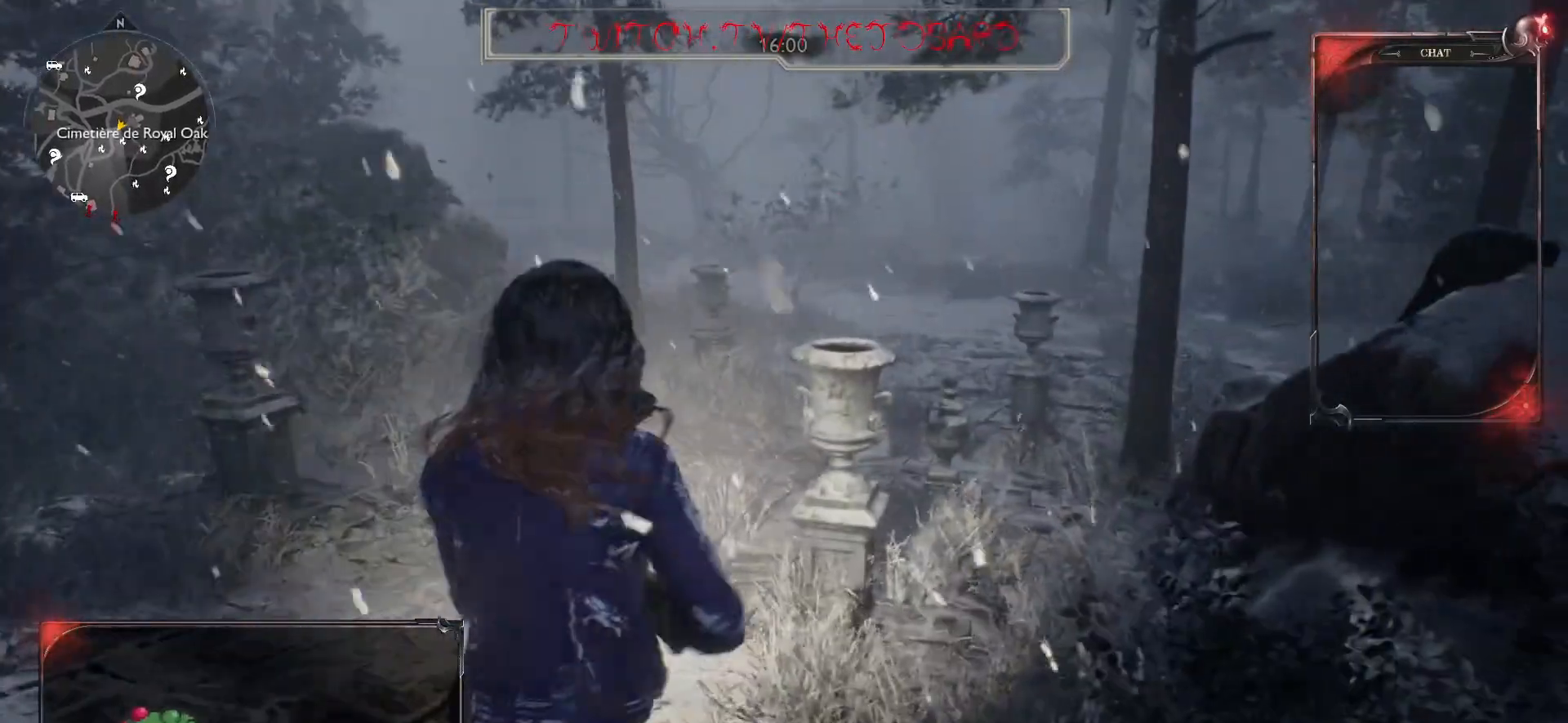
{"keys": ["d", "z"], "mouse": [], "events": [[167, "shift", "up"], [317, "d", "down"]]}
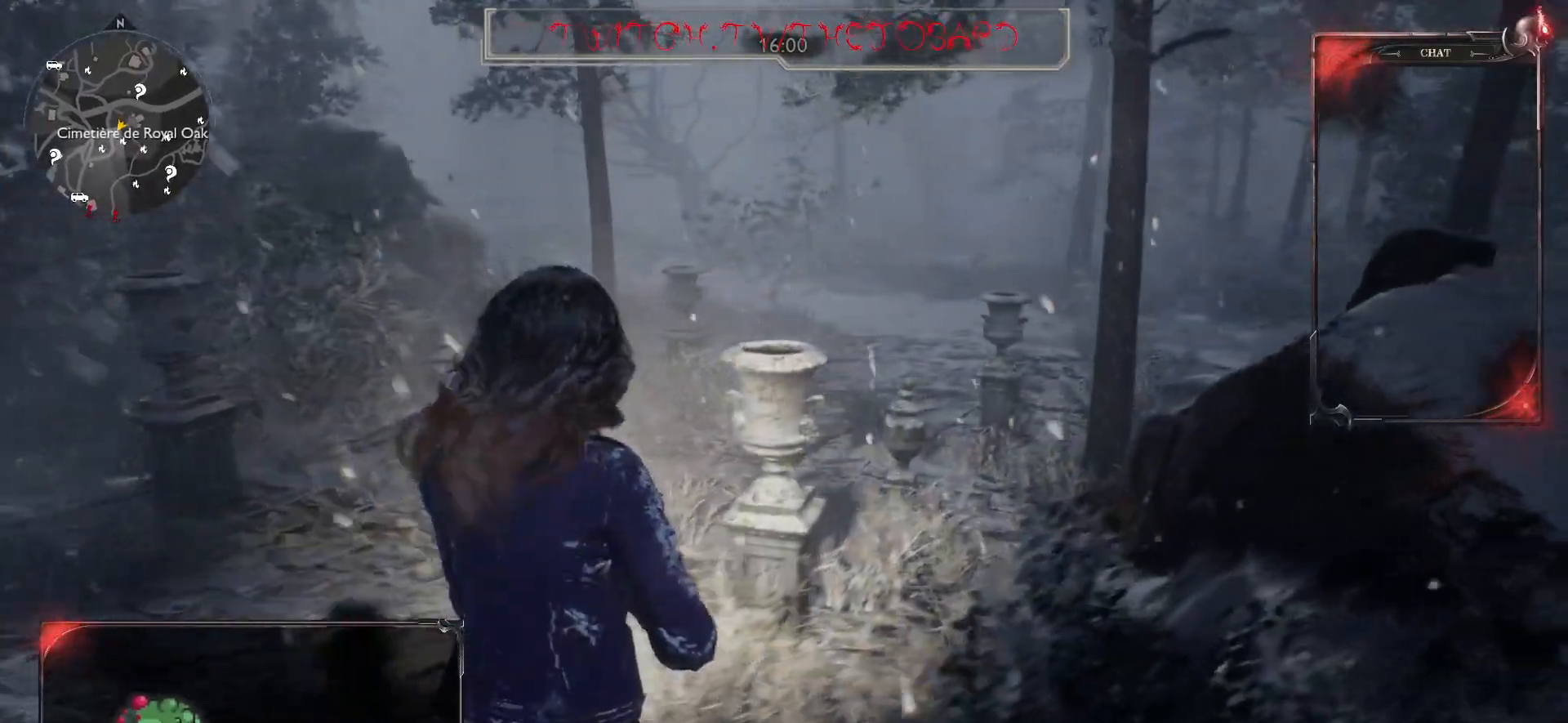
{"keys": ["shift", "z"], "mouse": [], "events": [[17, "shift", "down"], [33, "d", "up"]]}
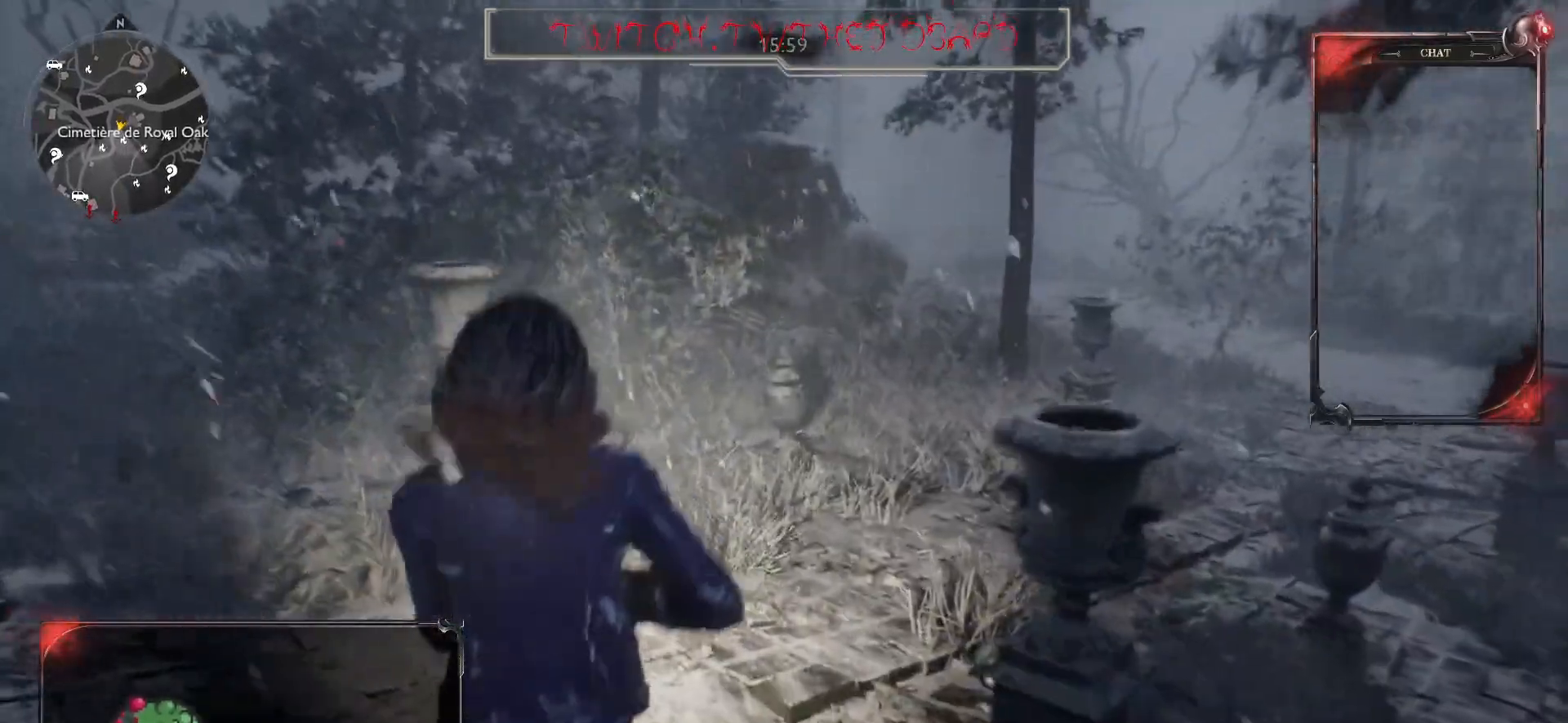
{"keys": ["shift", "z"], "mouse": [], "events": []}
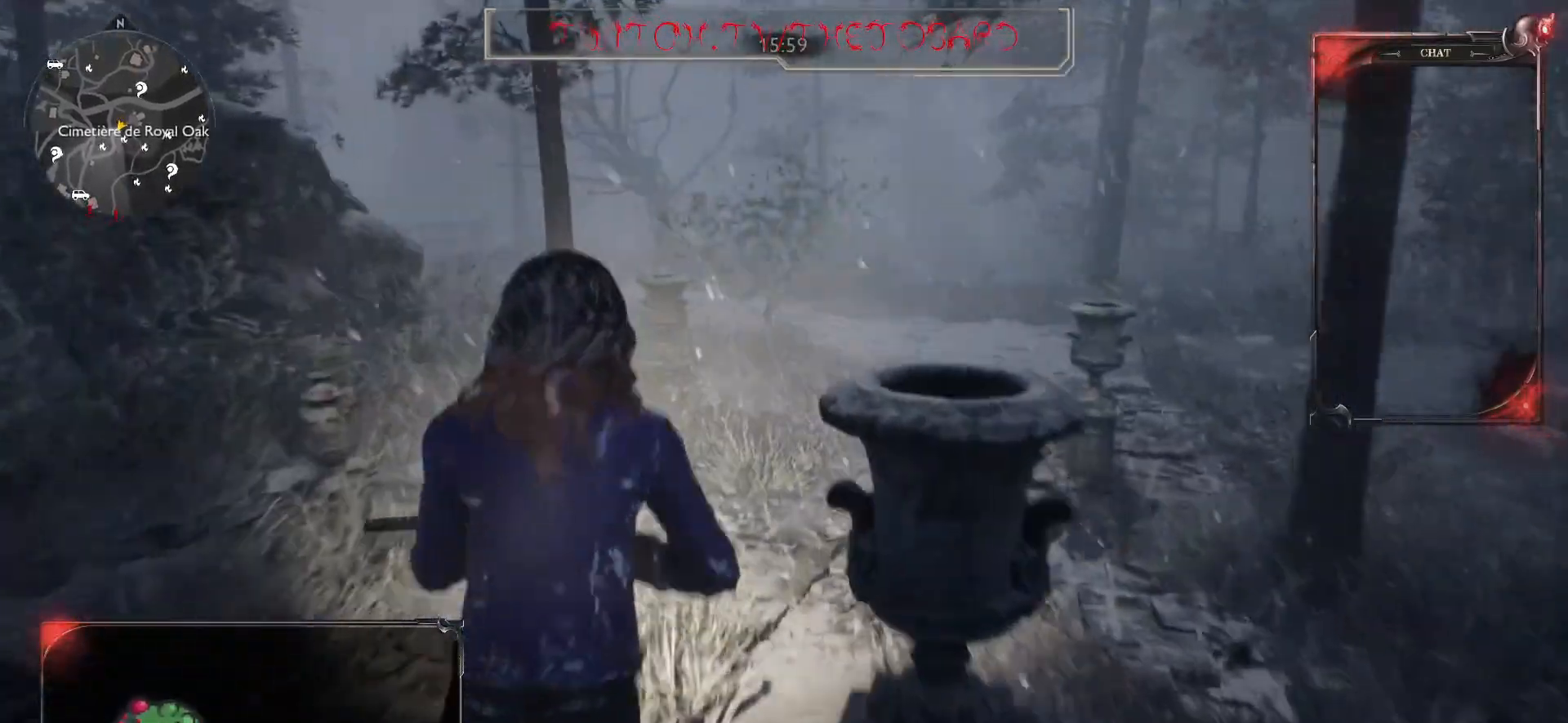
{"keys": ["shift", "z"], "mouse": [], "events": []}
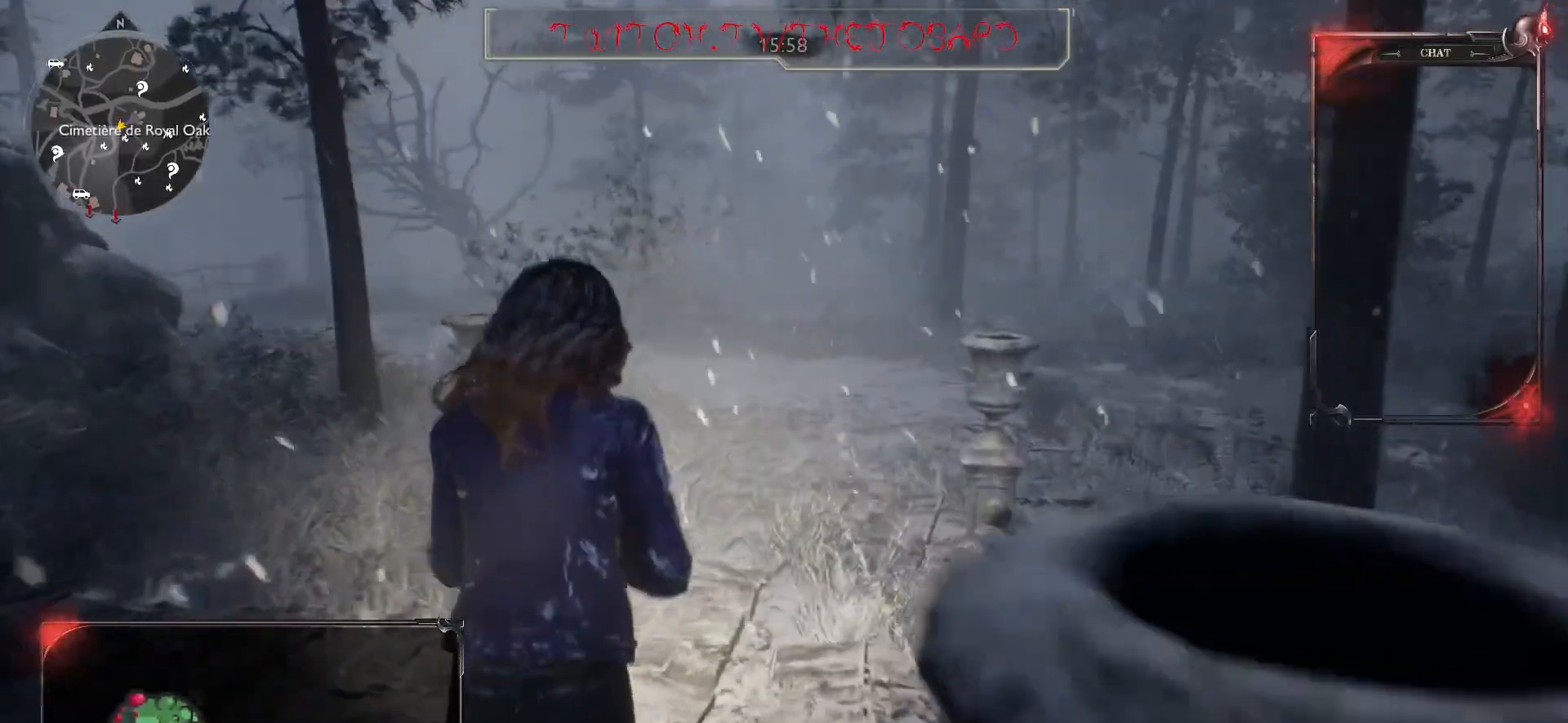
{"keys": ["shift", "z"], "mouse": [], "events": []}
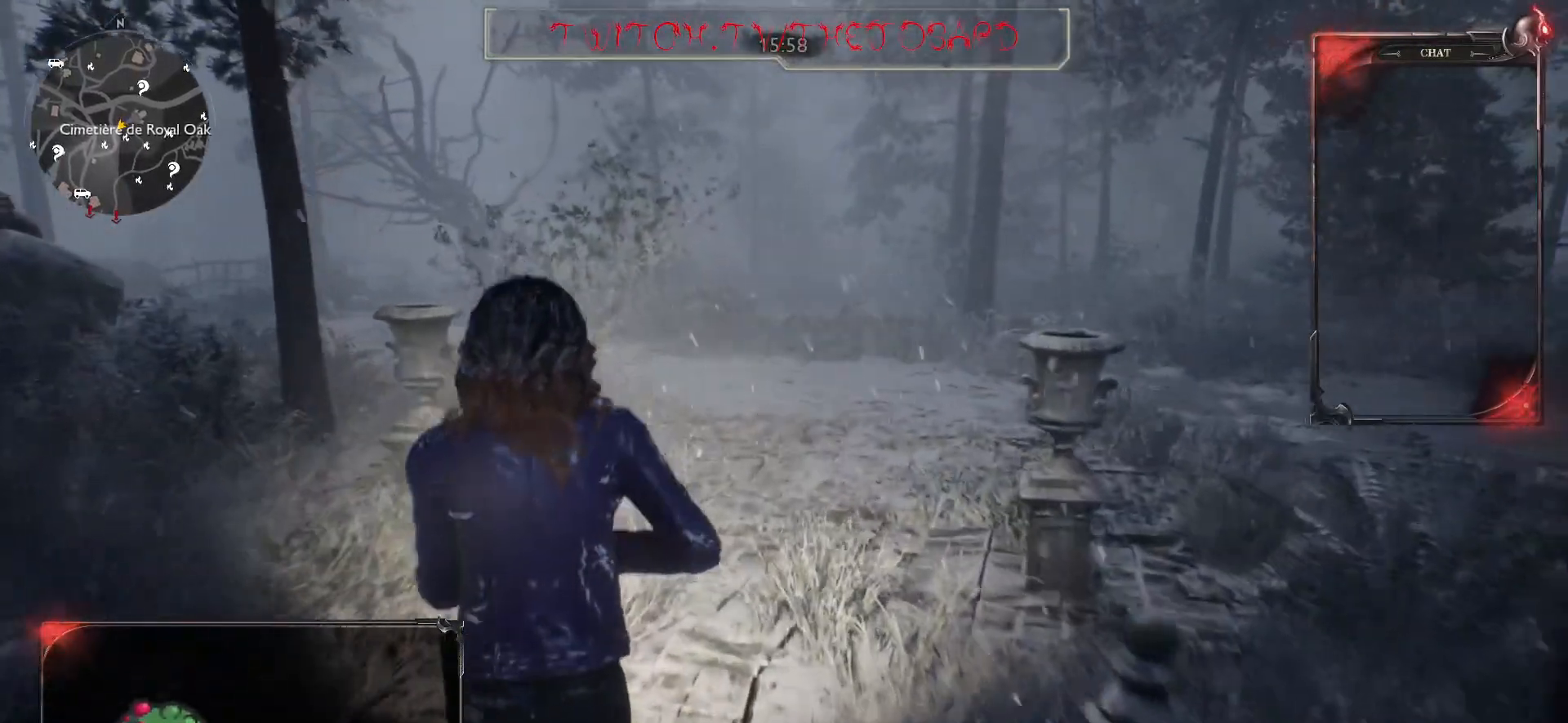
{"keys": ["shift", "z"], "mouse": [], "events": []}
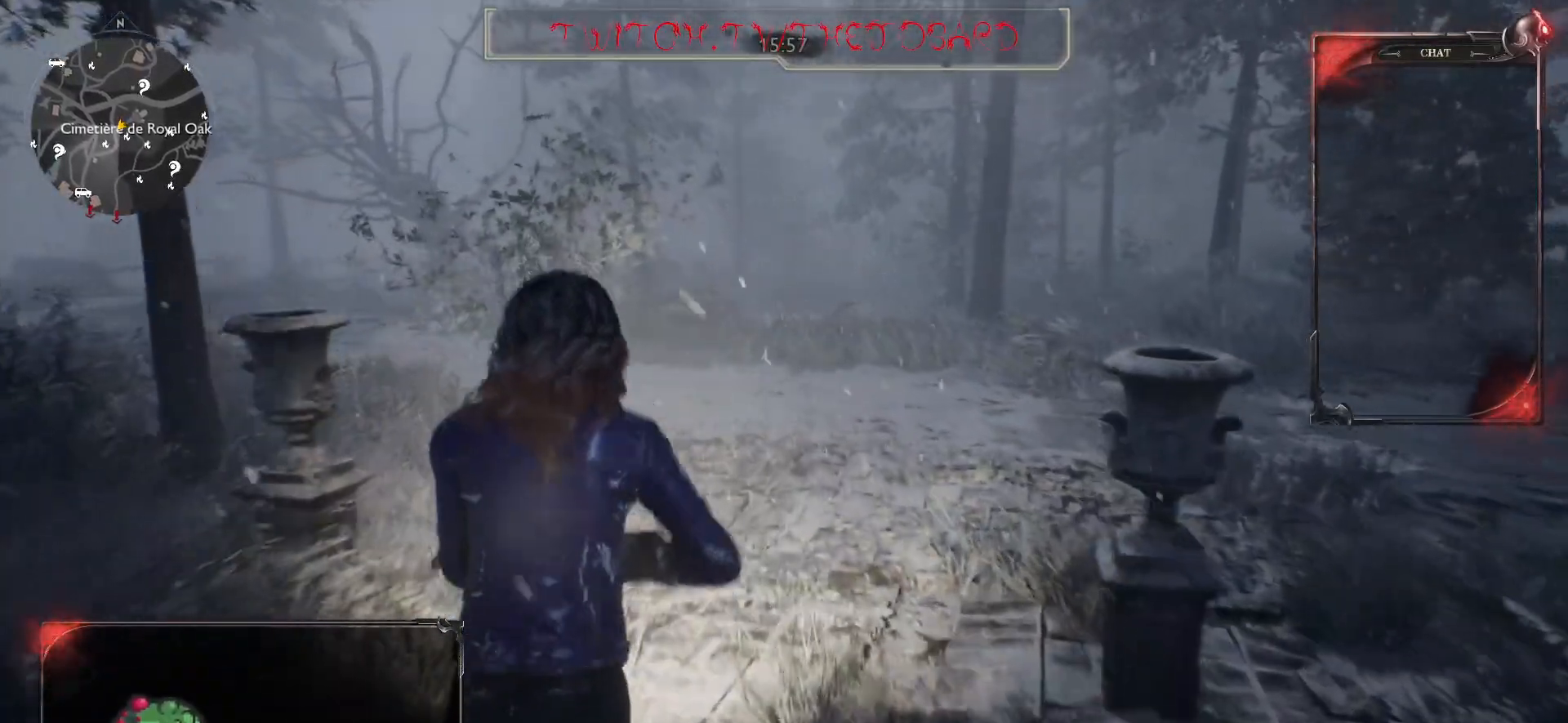
{"keys": ["shift", "z"], "mouse": [], "events": []}
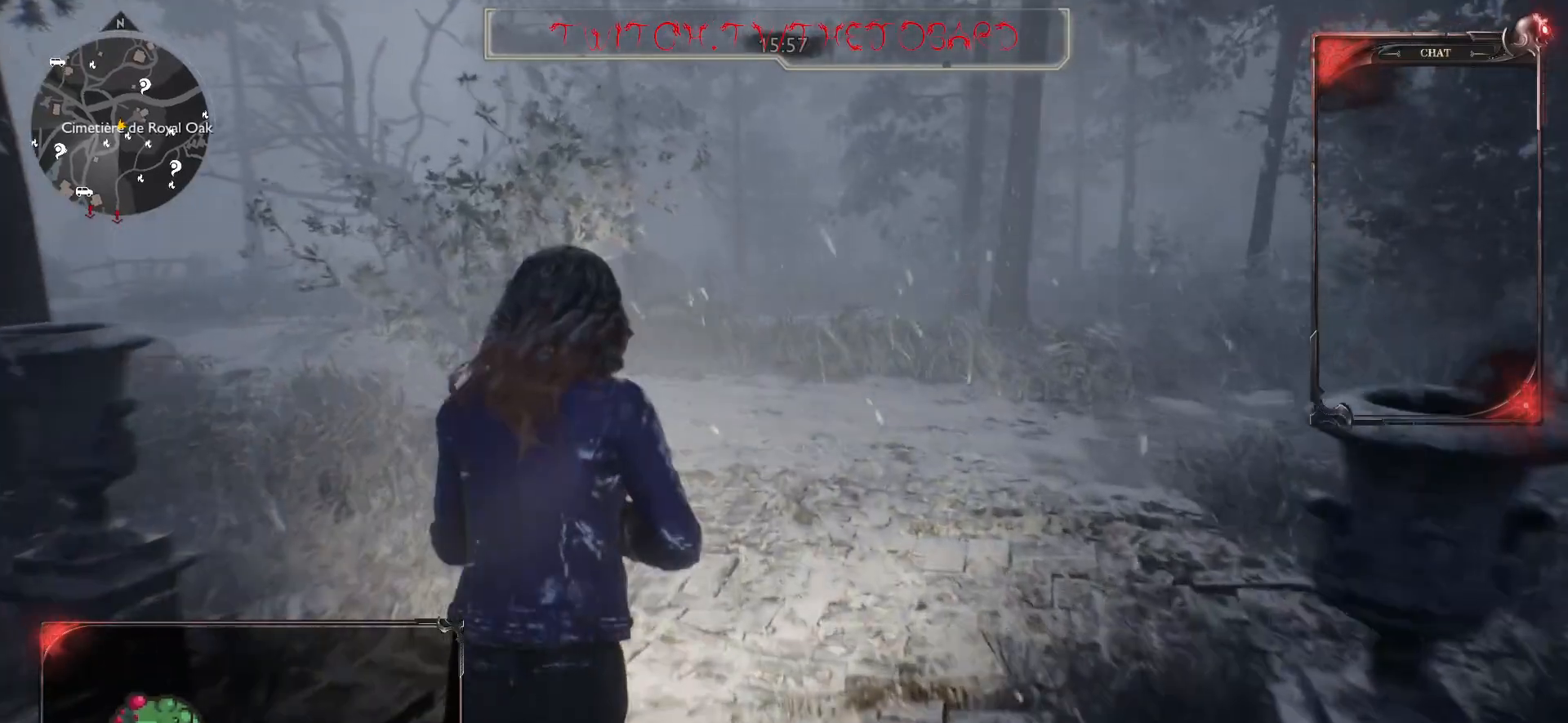
{"keys": ["shift", "z"], "mouse": [], "events": []}
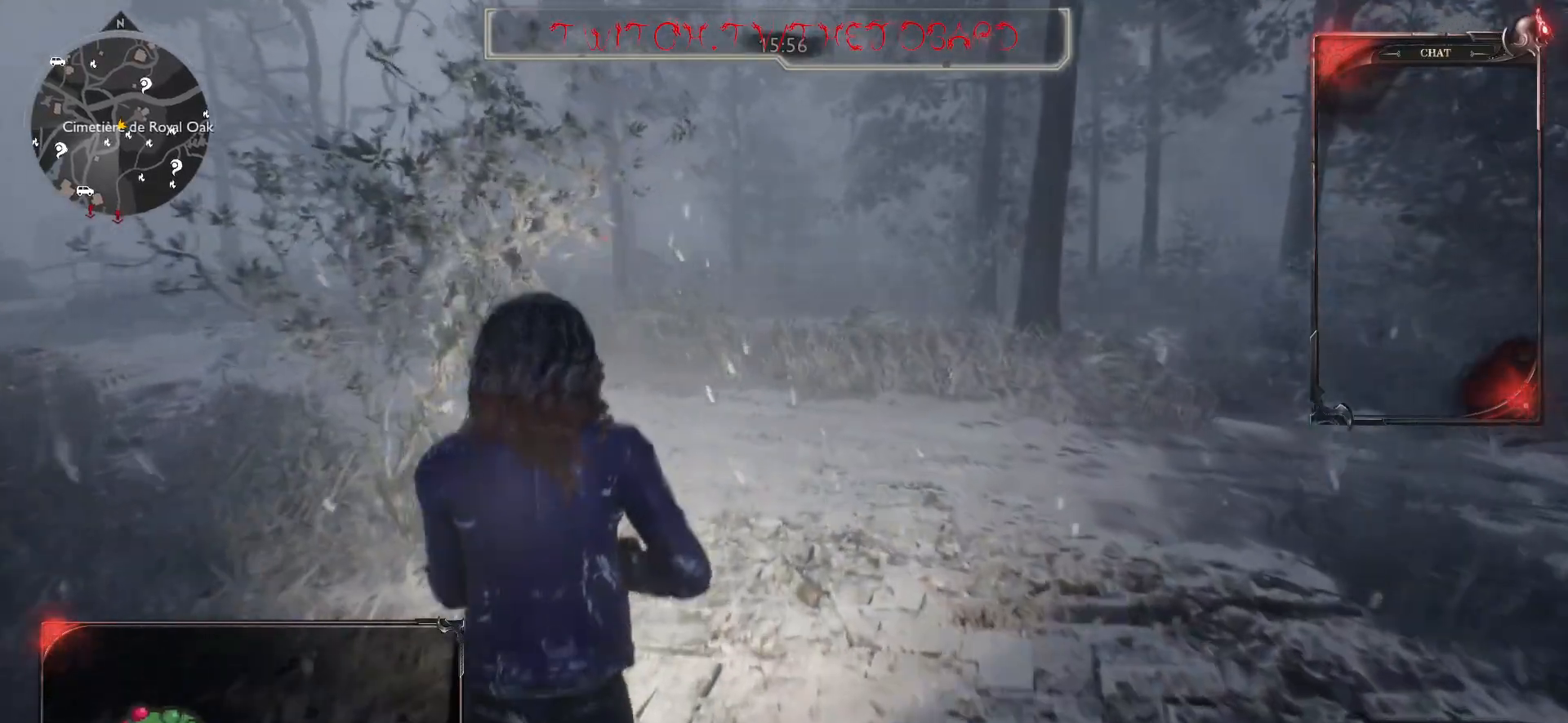
{"keys": ["shift", "z"], "mouse": [], "events": []}
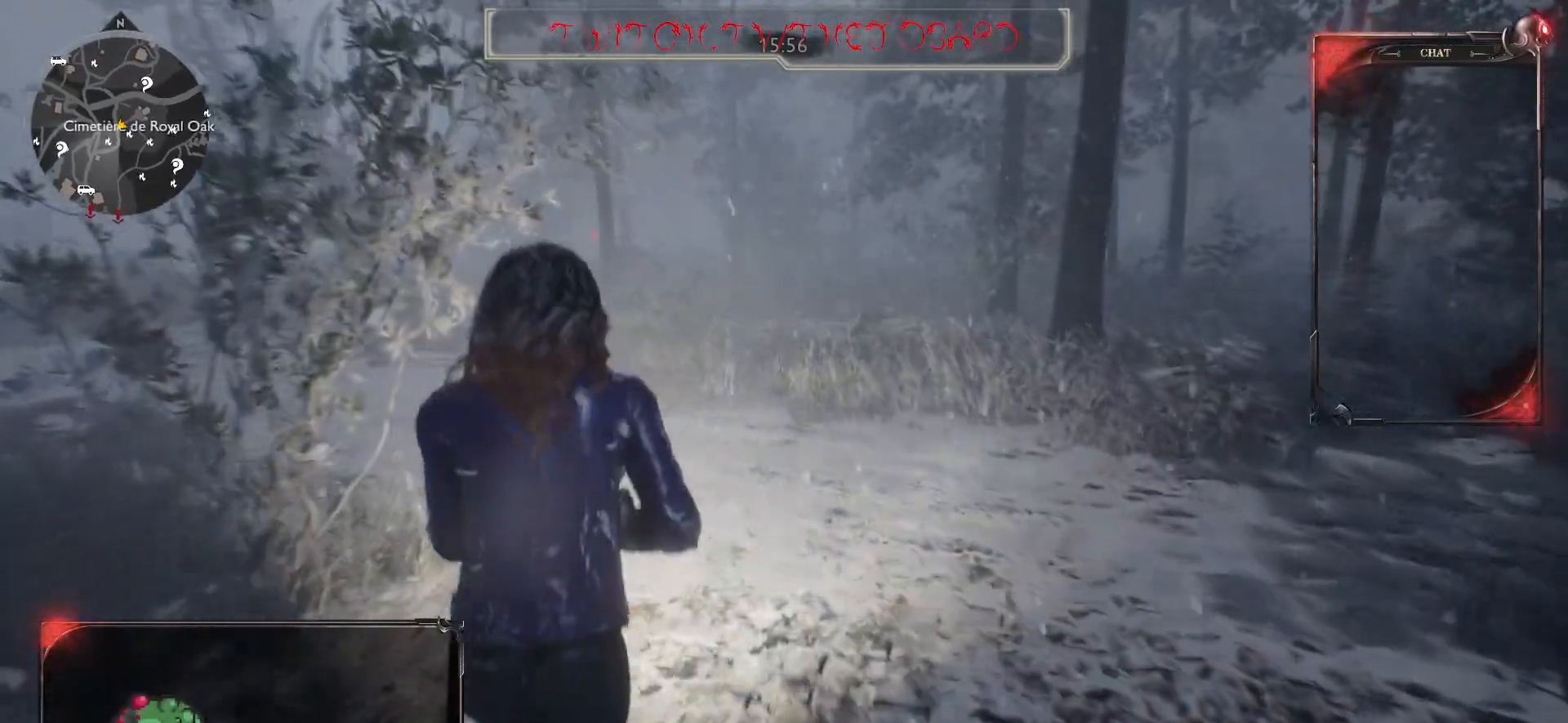
{"keys": ["shift", "z"], "mouse": [], "events": []}
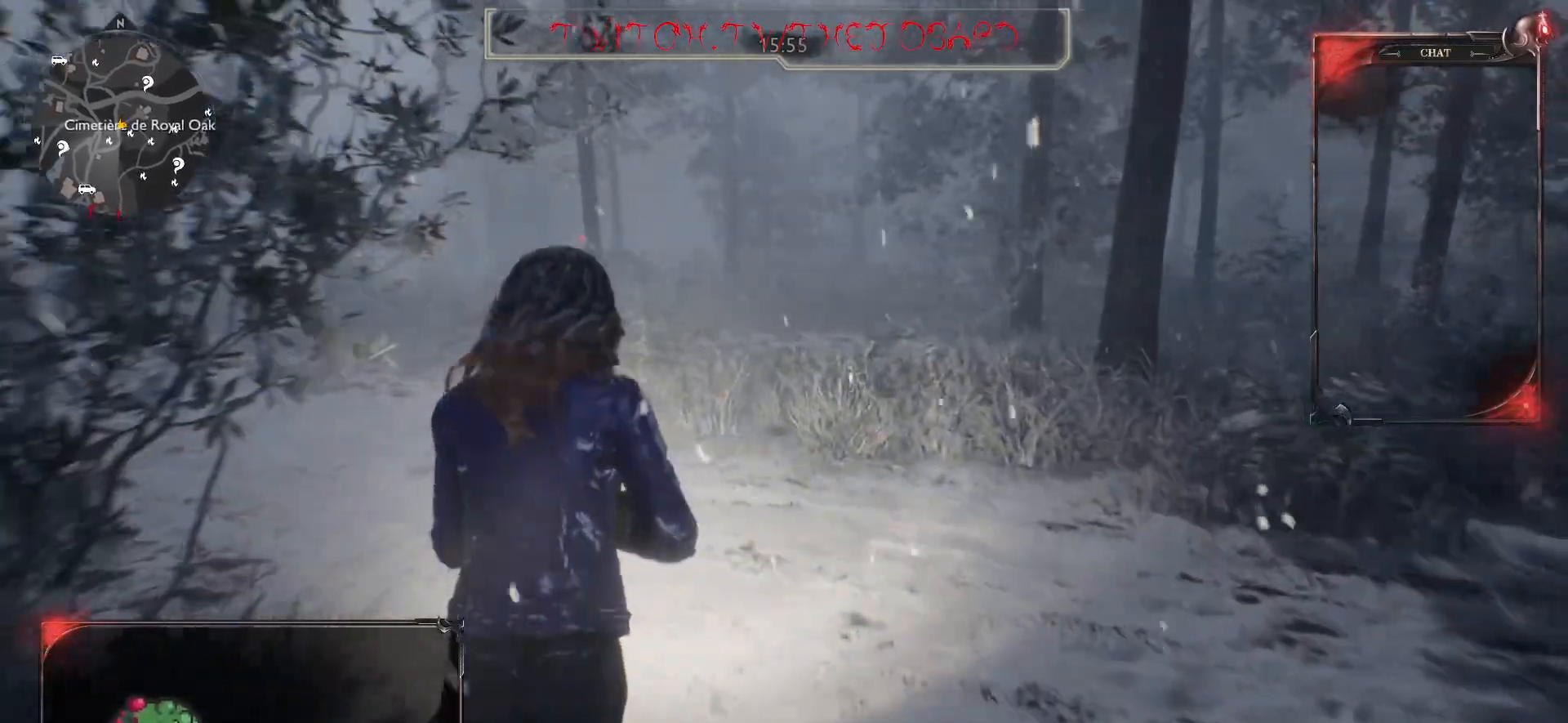
{"keys": ["shift", "z"], "mouse": [], "events": []}
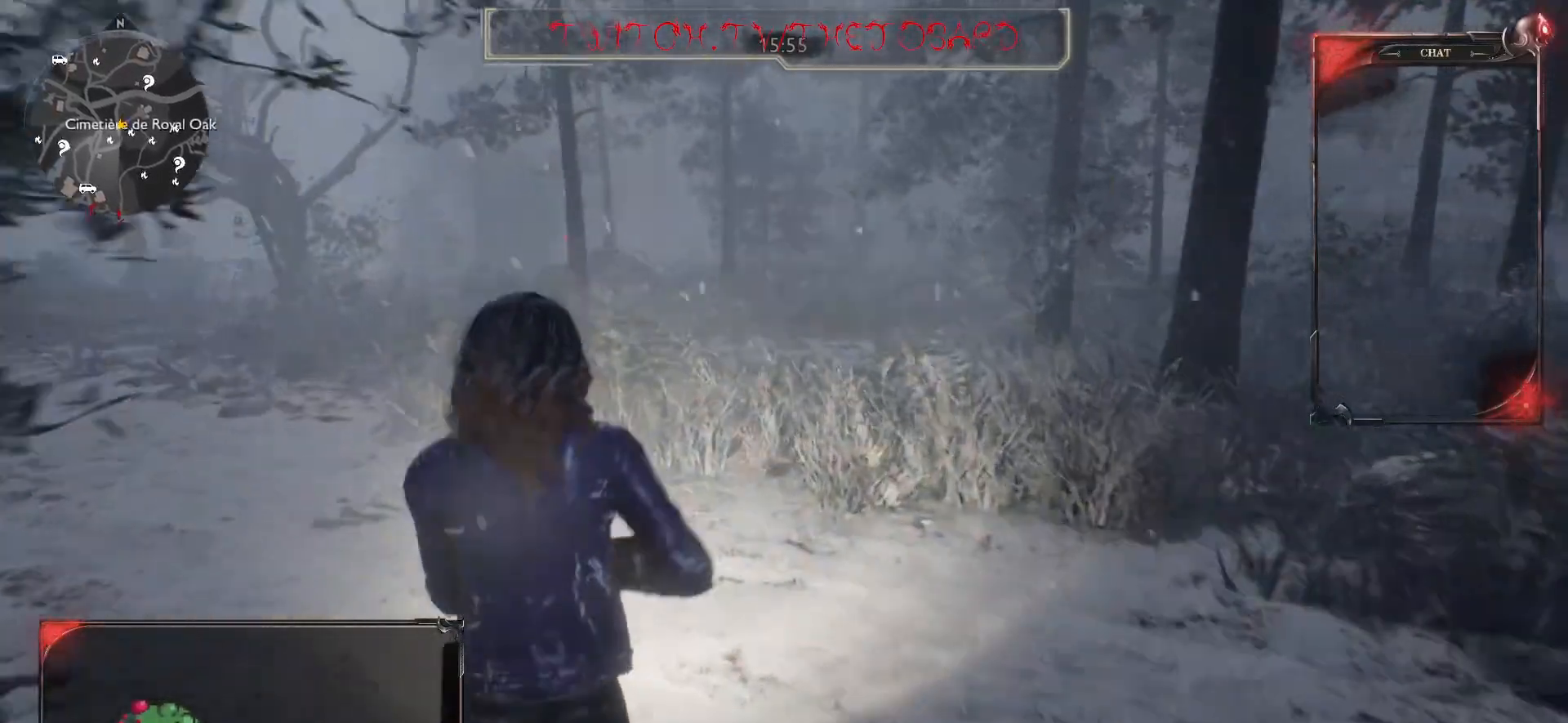
{"keys": ["shift", "z"], "mouse": [], "events": []}
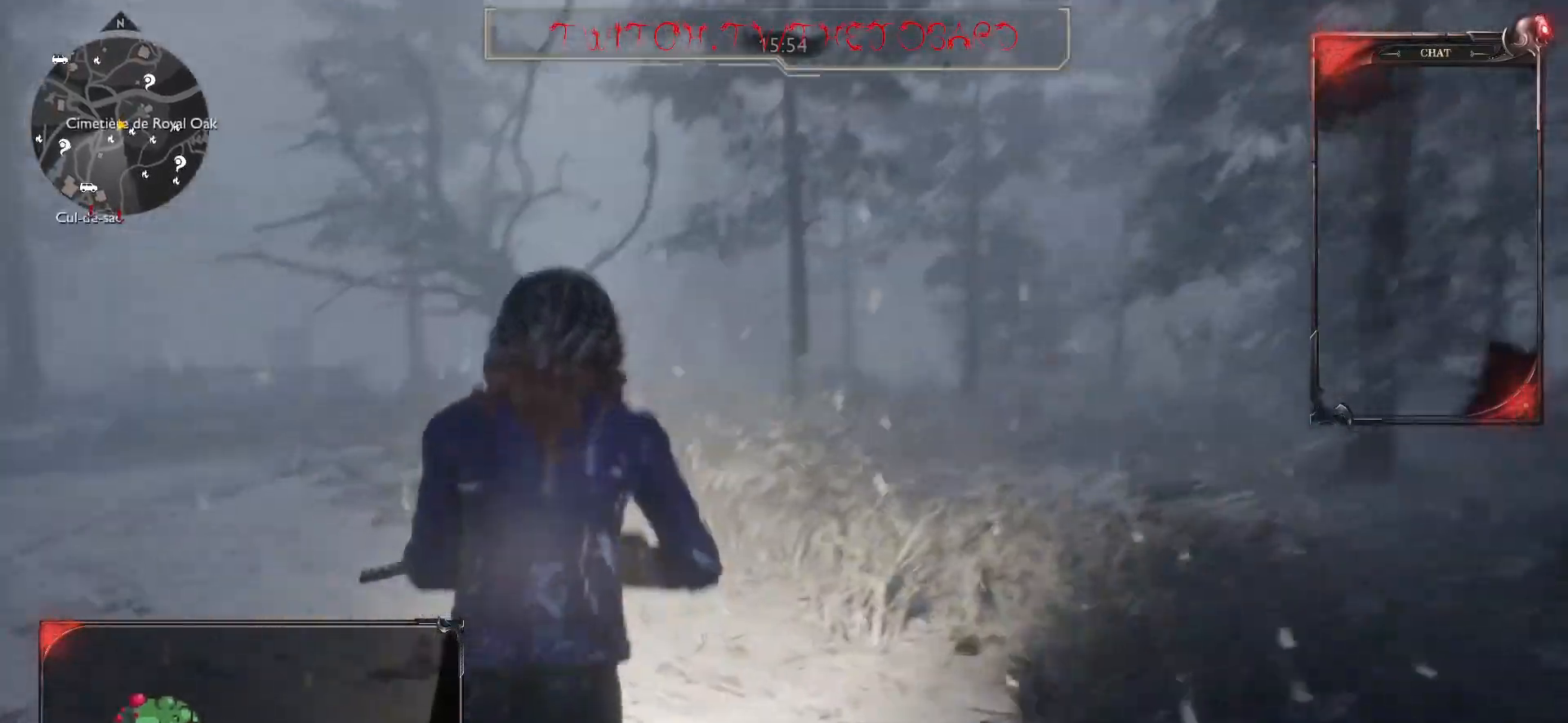
{"keys": ["shift", "z"], "mouse": [], "events": []}